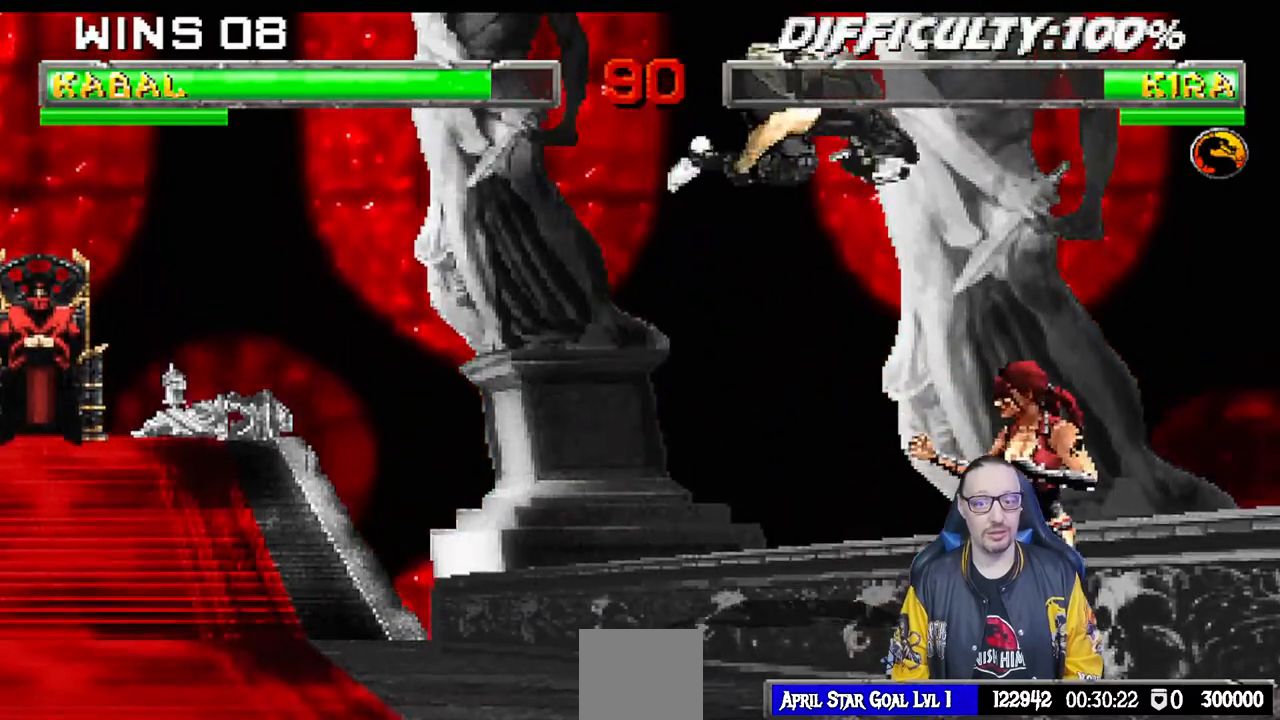
Gameplay with a controller (PlayStation layout); each line is a JSON object with the inputs held at the frame after it. "events" lists button and stick changes between this image and that frame as [ms after this image, input, new state], when the widget could be followed in between. Not read: R2.
{"buttons": ["SQUARE", "L1", "DPAD_DOWN"], "left_stick": "center", "right_stick": "center", "events": [[233, "DPAD_UP", "up"], [250, "DPAD_RIGHT", "up"], [283, "SQUARE", "down"], [317, "DPAD_DOWN", "down"], [383, "SQUARE", "up"], [467, "SQUARE", "down"]]}
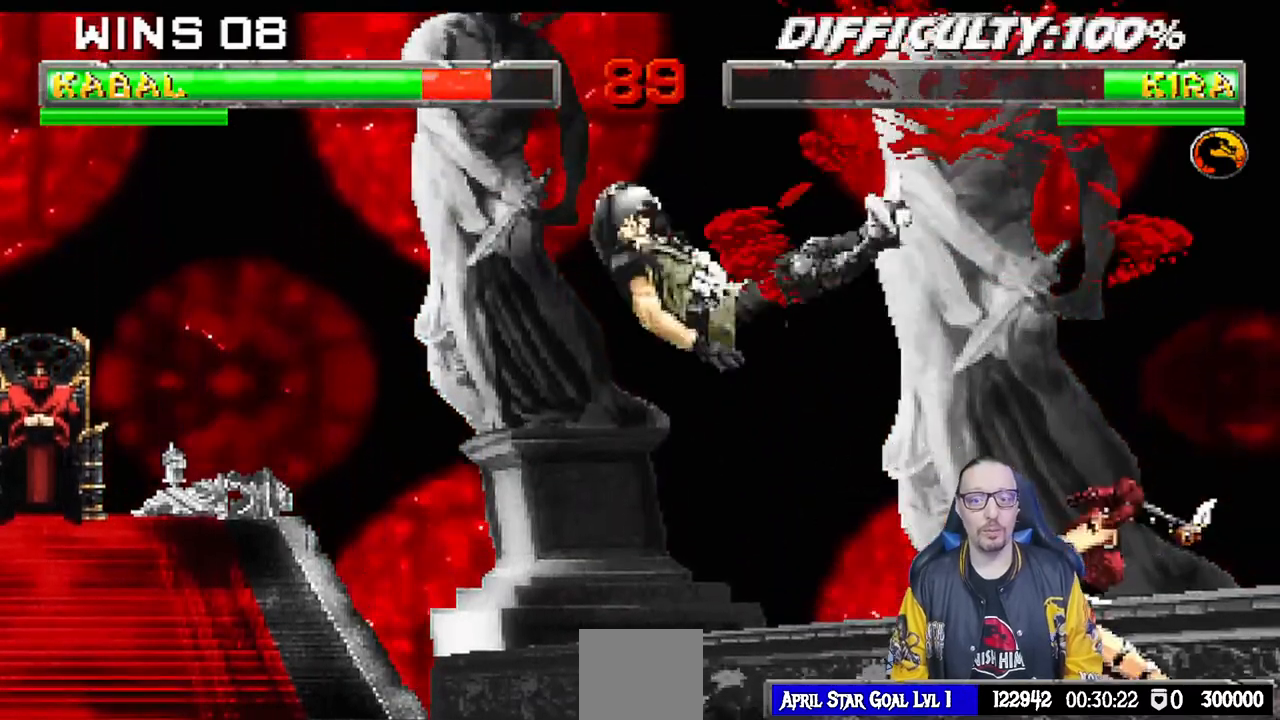
{"buttons": ["L1", "R1", "DPAD_DOWN", "DPAD_LEFT"], "left_stick": "center", "right_stick": "center", "events": [[17, "SQUARE", "up"], [50, "DPAD_DOWN", "up"], [117, "DPAD_DOWN", "down"], [117, "DPAD_LEFT", "down"], [117, "R1", "down"]]}
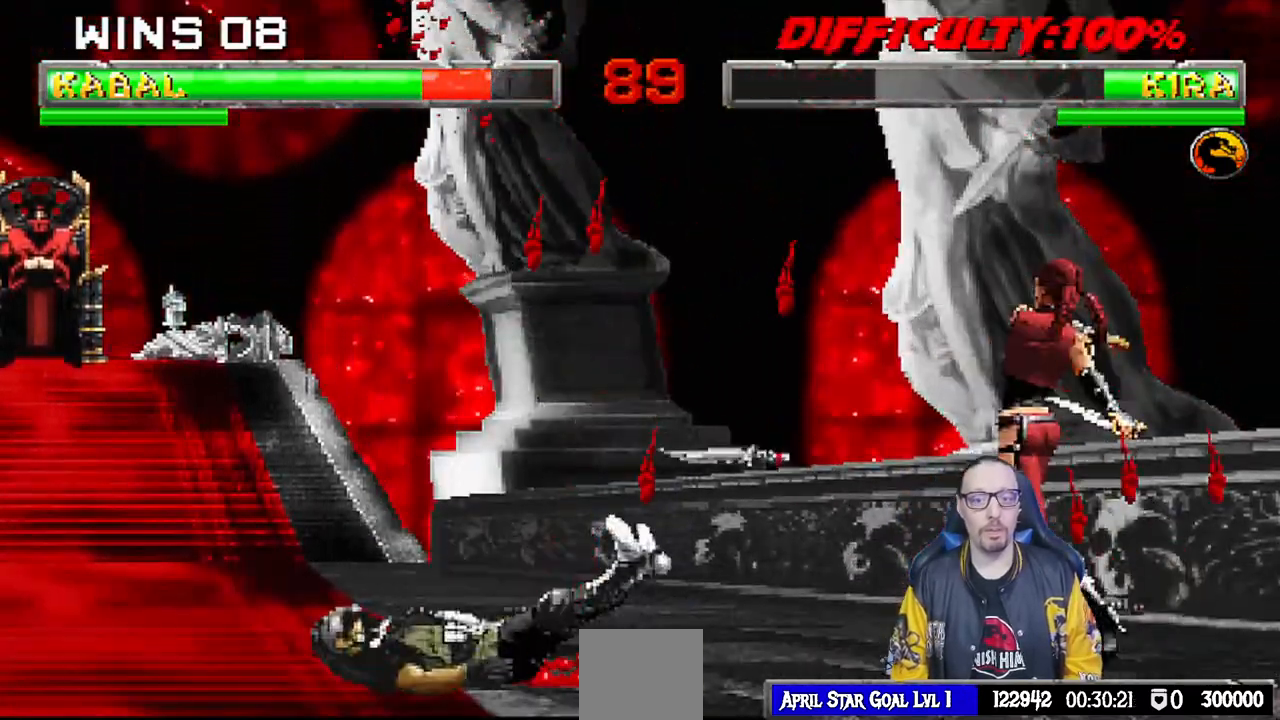
{"buttons": [], "left_stick": "center", "right_stick": "center", "events": [[350, "DPAD_LEFT", "up"], [367, "DPAD_DOWN", "up"], [433, "L1", "up"], [467, "R1", "up"]]}
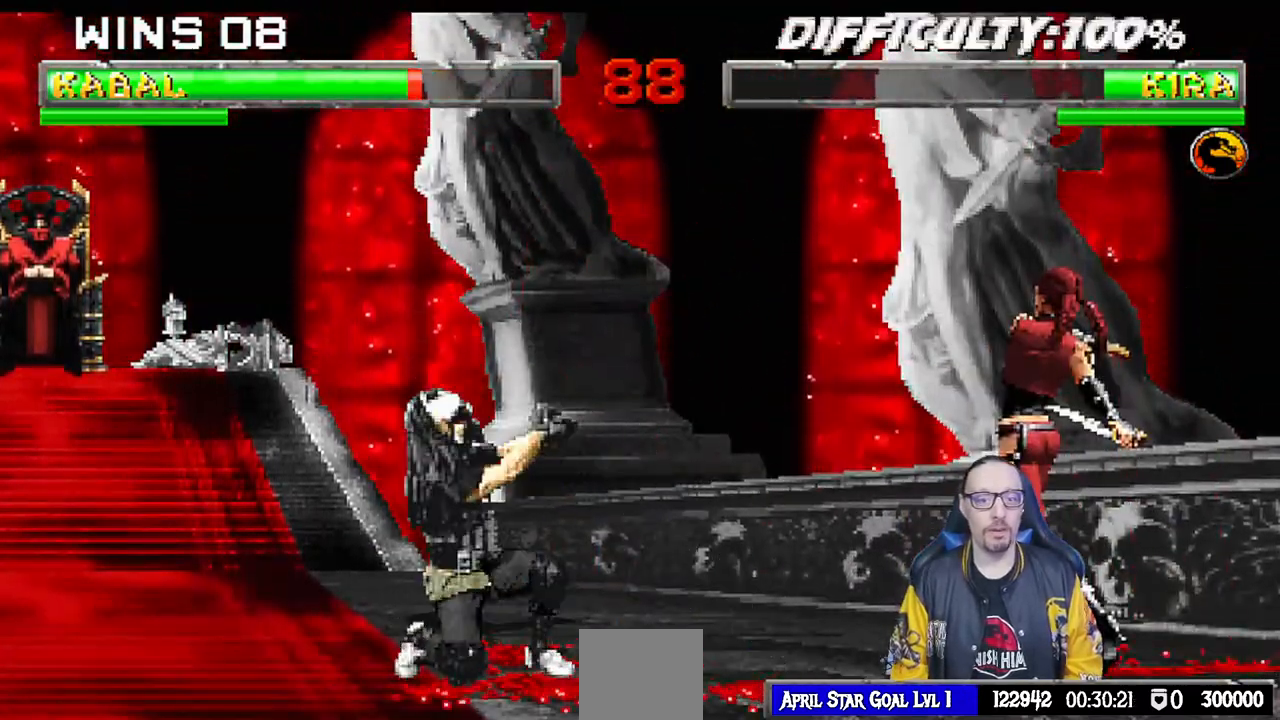
{"buttons": ["L1", "DPAD_UP", "DPAD_RIGHT"], "left_stick": "center", "right_stick": "center", "events": [[17, "DPAD_LEFT", "down"], [217, "DPAD_LEFT", "up"], [267, "L1", "down"], [283, "DPAD_RIGHT", "down"], [300, "DPAD_UP", "down"]]}
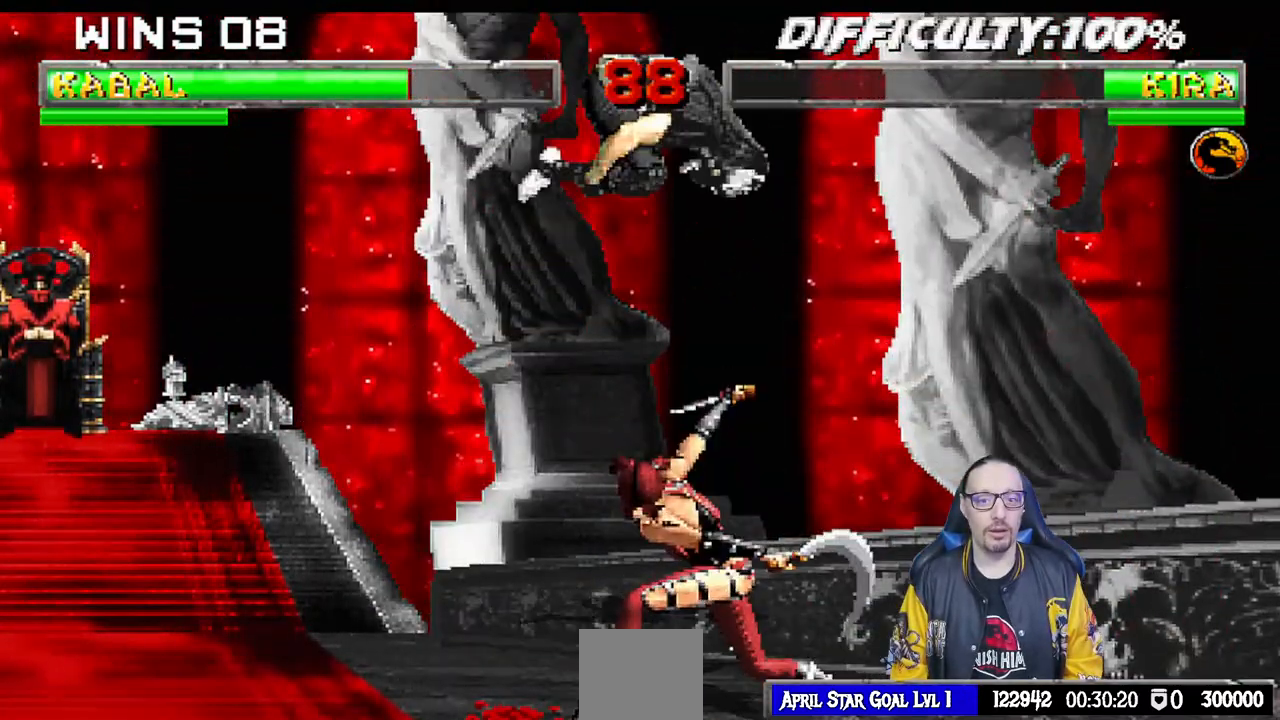
{"buttons": ["L1", "R1", "DPAD_DOWN"], "left_stick": "center", "right_stick": "center", "events": [[50, "DPAD_RIGHT", "up"], [50, "DPAD_UP", "up"], [117, "DPAD_DOWN", "down"], [183, "SQUARE", "down"], [283, "SQUARE", "up"], [367, "SQUARE", "down"], [417, "SQUARE", "up"], [500, "R1", "down"]]}
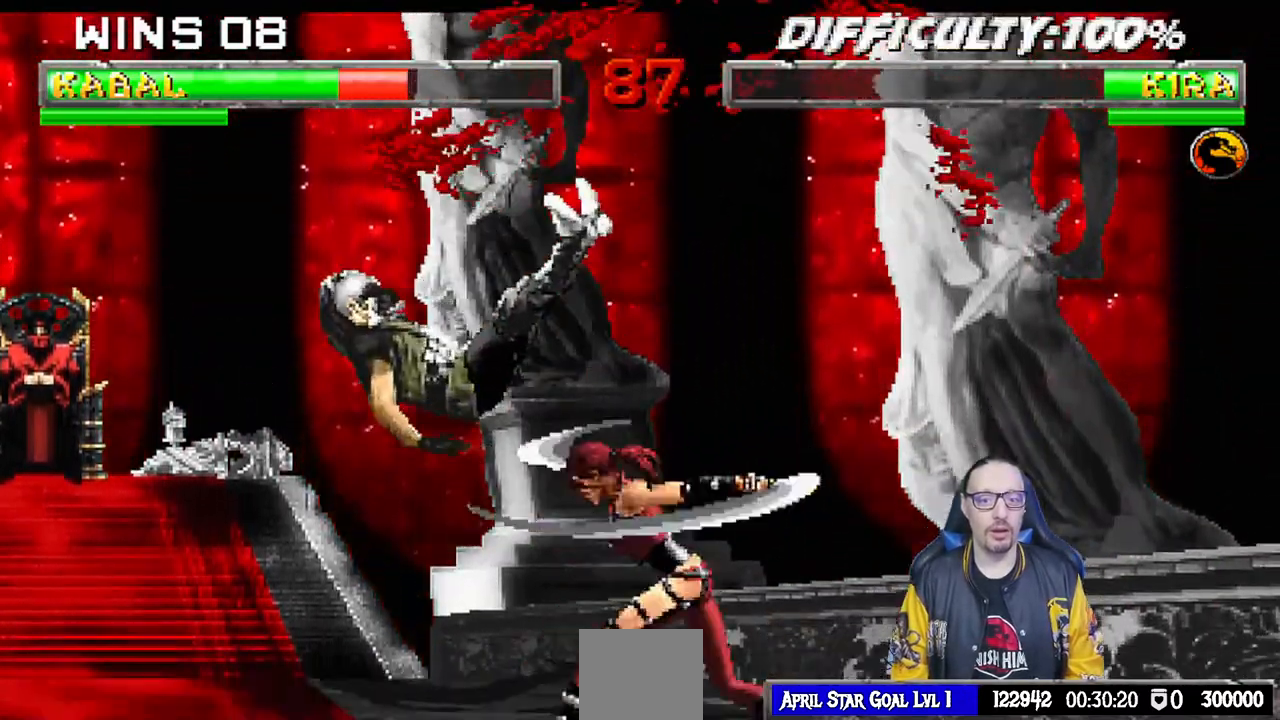
{"buttons": ["L1", "R1", "DPAD_DOWN", "DPAD_LEFT"], "left_stick": "center", "right_stick": "center", "events": [[17, "DPAD_DOWN", "up"], [17, "DPAD_LEFT", "down"], [117, "DPAD_DOWN", "down"]]}
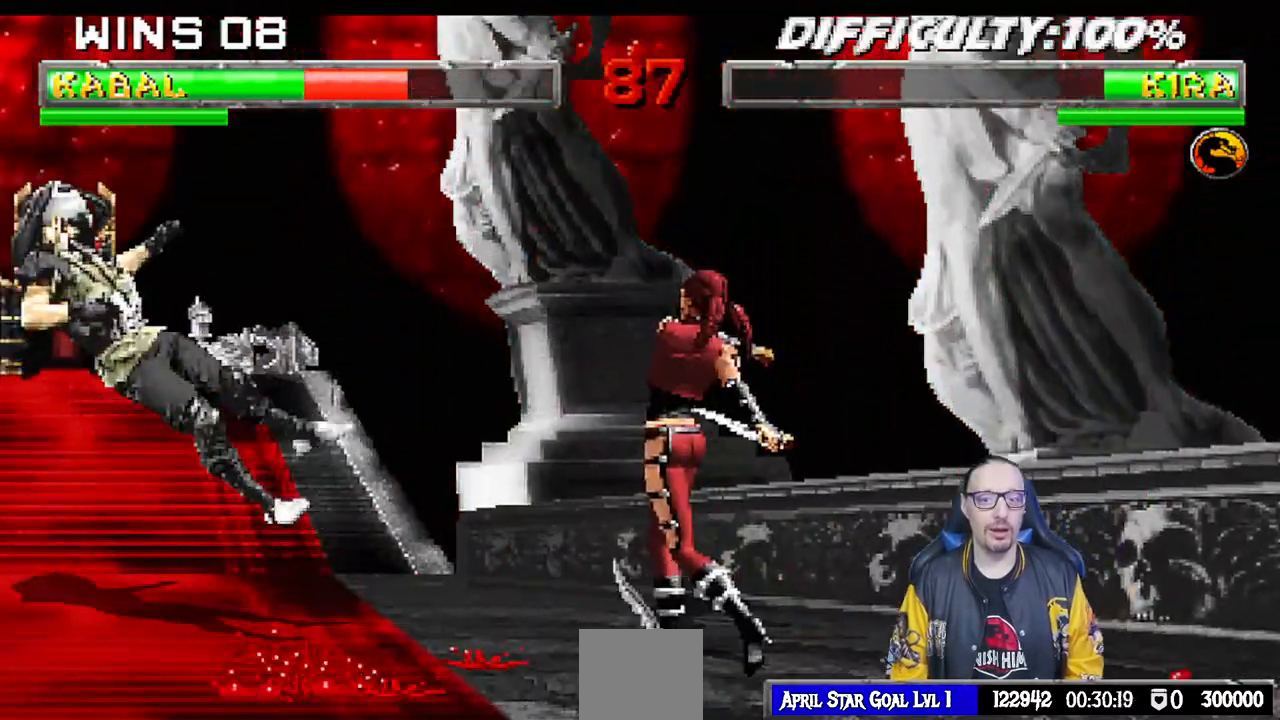
{"buttons": [], "left_stick": "center", "right_stick": "center", "events": [[400, "DPAD_DOWN", "up"], [417, "DPAD_LEFT", "up"], [467, "L1", "up"], [467, "R1", "up"]]}
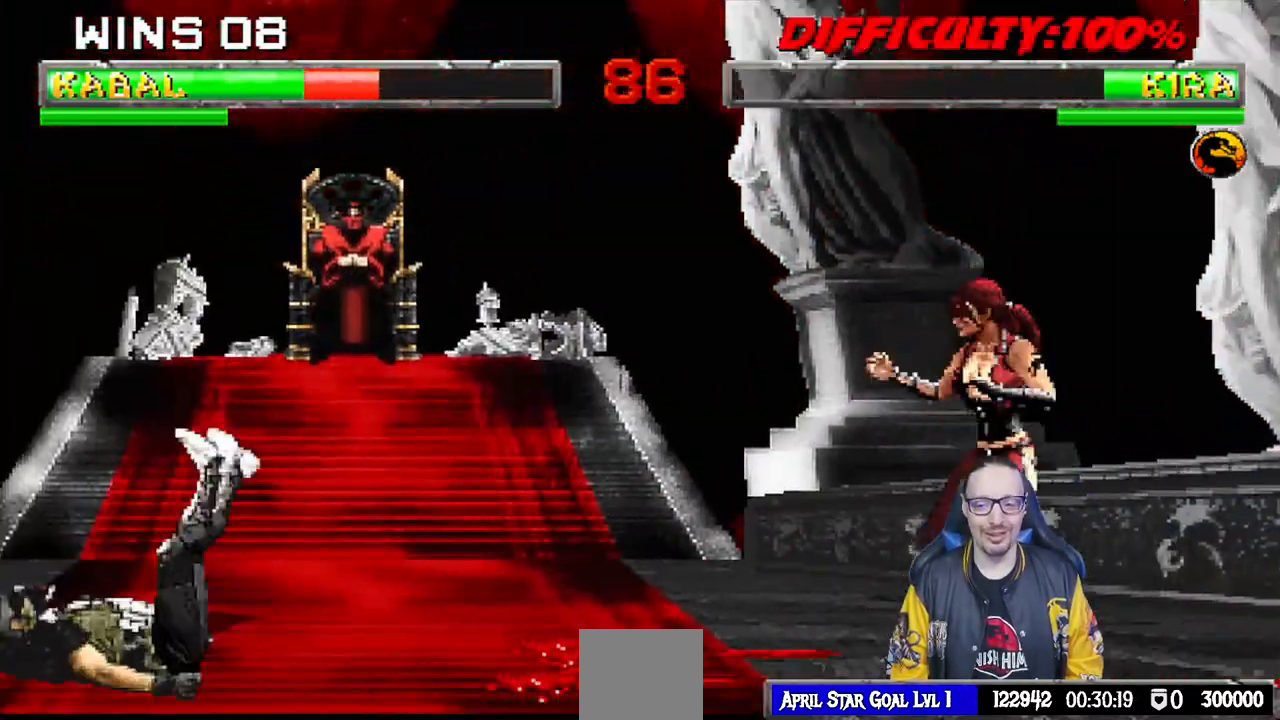
{"buttons": ["L1", "DPAD_UP", "DPAD_RIGHT"], "left_stick": "center", "right_stick": "center", "events": [[233, "DPAD_RIGHT", "down"], [233, "L1", "down"], [283, "DPAD_UP", "down"]]}
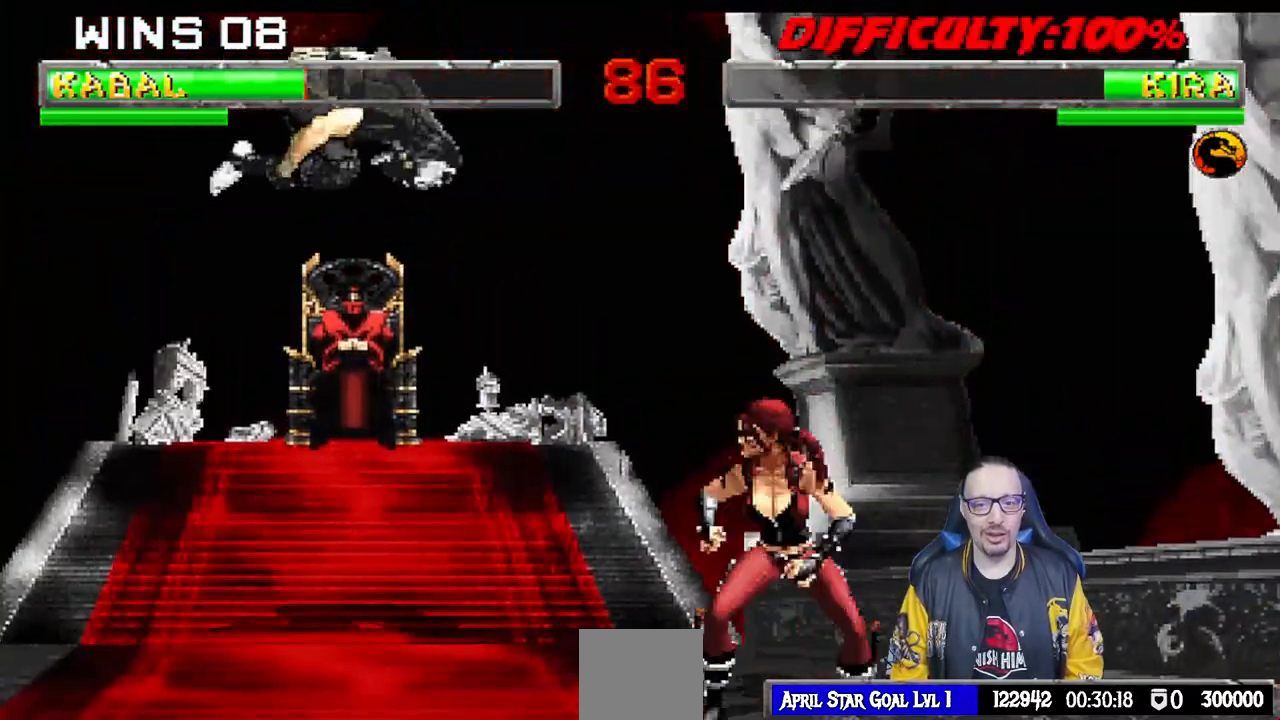
{"buttons": ["SQUARE", "L1", "DPAD_DOWN"], "left_stick": "center", "right_stick": "center", "events": [[50, "DPAD_UP", "up"], [67, "DPAD_RIGHT", "up"], [133, "SQUARE", "down"], [167, "DPAD_DOWN", "down"], [250, "SQUARE", "up"], [333, "SQUARE", "down"], [400, "SQUARE", "up"], [483, "SQUARE", "down"]]}
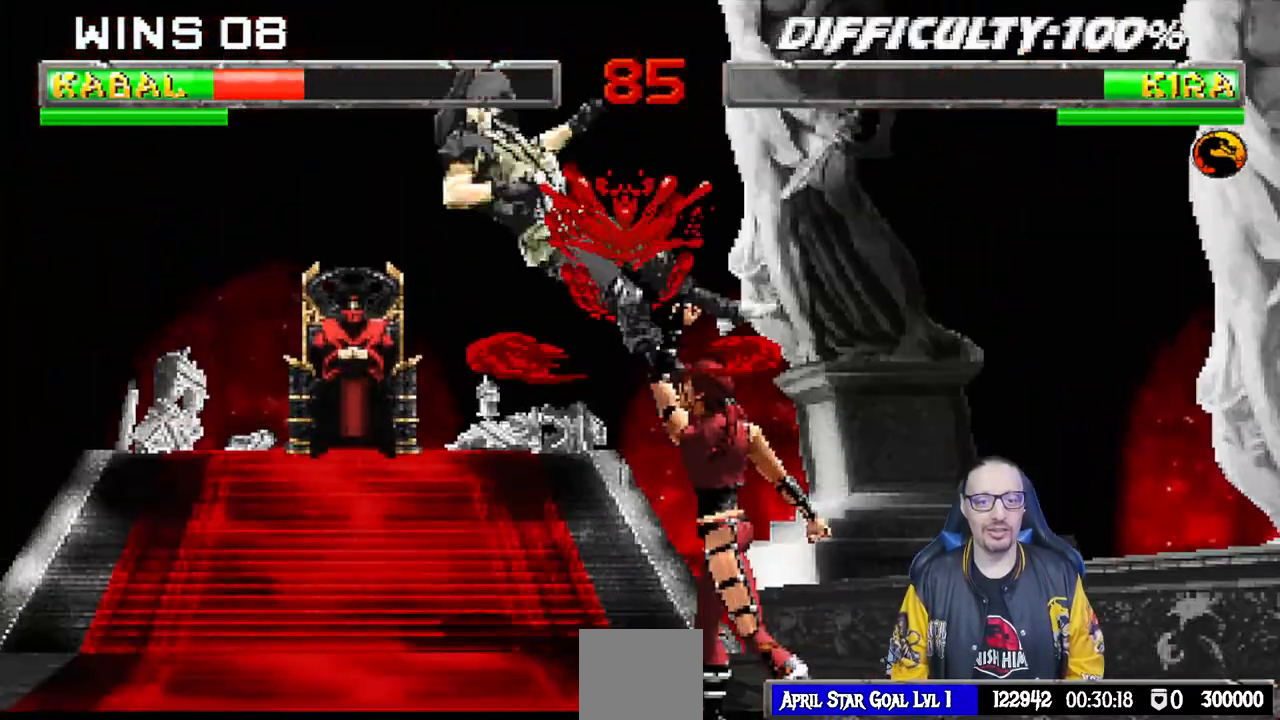
{"buttons": ["L1", "R1", "DPAD_DOWN"], "left_stick": "center", "right_stick": "center", "events": [[50, "SQUARE", "up"], [133, "SQUARE", "down"], [167, "SQUARE", "up"], [217, "DPAD_DOWN", "up"], [250, "R1", "down"], [300, "DPAD_DOWN", "down"], [300, "DPAD_LEFT", "down"], [450, "DPAD_LEFT", "up"]]}
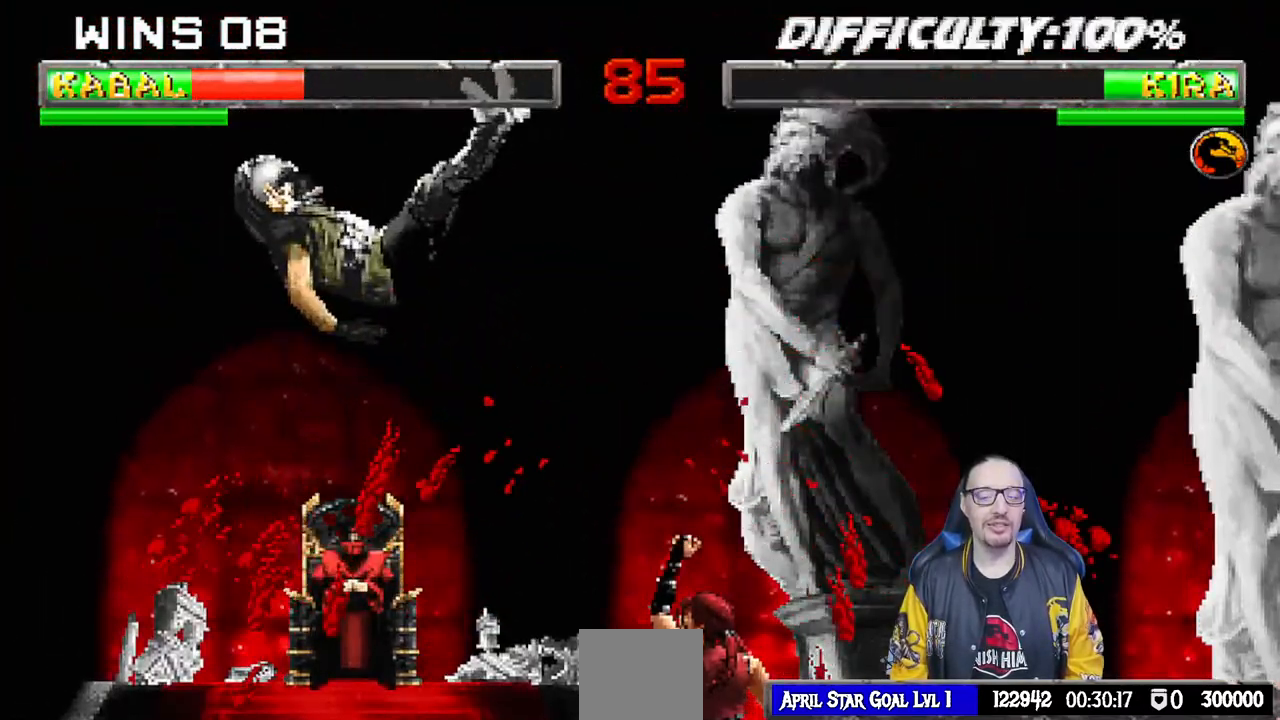
{"buttons": ["L1", "R1", "DPAD_DOWN", "DPAD_LEFT"], "left_stick": "center", "right_stick": "center", "events": [[17, "DPAD_LEFT", "down"], [17, "R1", "up"], [117, "R1", "down"]]}
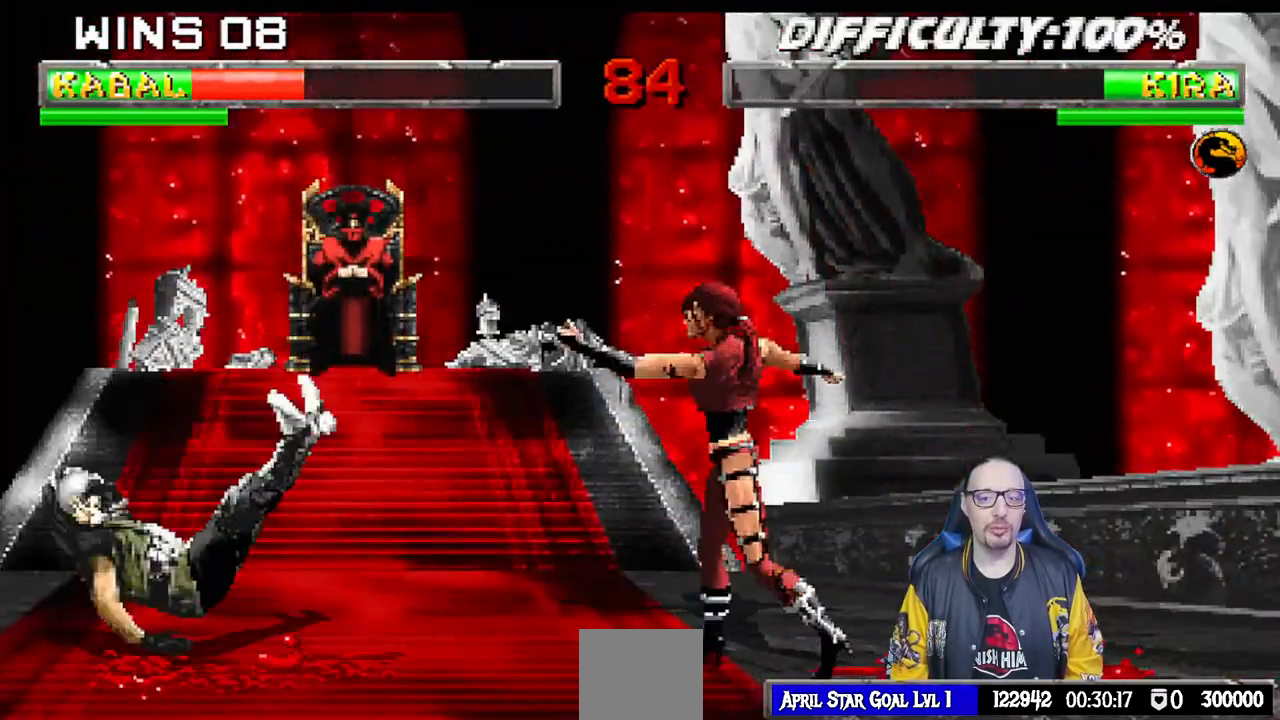
{"buttons": ["L1", "DPAD_UP", "DPAD_RIGHT"], "left_stick": "center", "right_stick": "center", "events": [[50, "DPAD_DOWN", "up"], [67, "DPAD_LEFT", "up"], [83, "L1", "up"], [167, "R1", "up"], [267, "DPAD_RIGHT", "down"], [267, "DPAD_UP", "down"], [267, "L1", "down"]]}
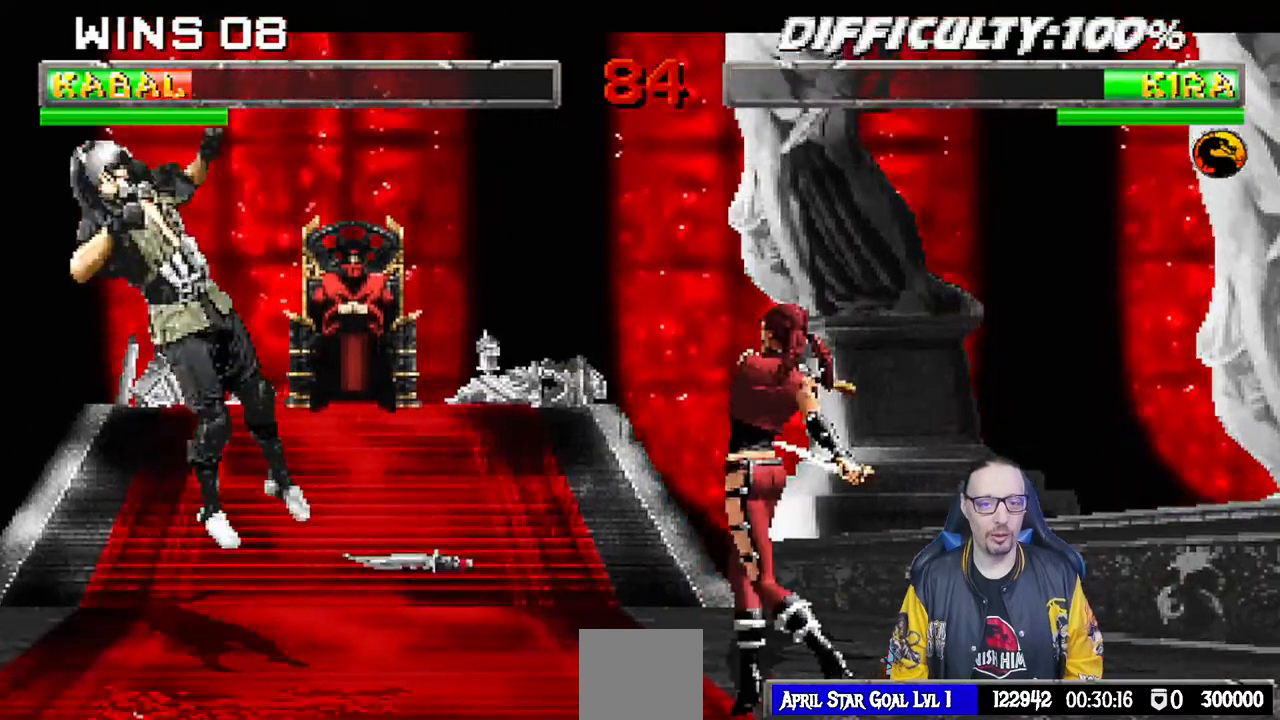
{"buttons": ["R1", "DPAD_DOWN", "DPAD_LEFT"], "left_stick": "center", "right_stick": "center", "events": [[183, "TRIANGLE", "down"], [233, "DPAD_UP", "up"], [250, "DPAD_RIGHT", "up"], [283, "L1", "up"], [300, "TRIANGLE", "up"], [333, "DPAD_DOWN", "down"], [333, "DPAD_LEFT", "down"], [333, "R1", "down"]]}
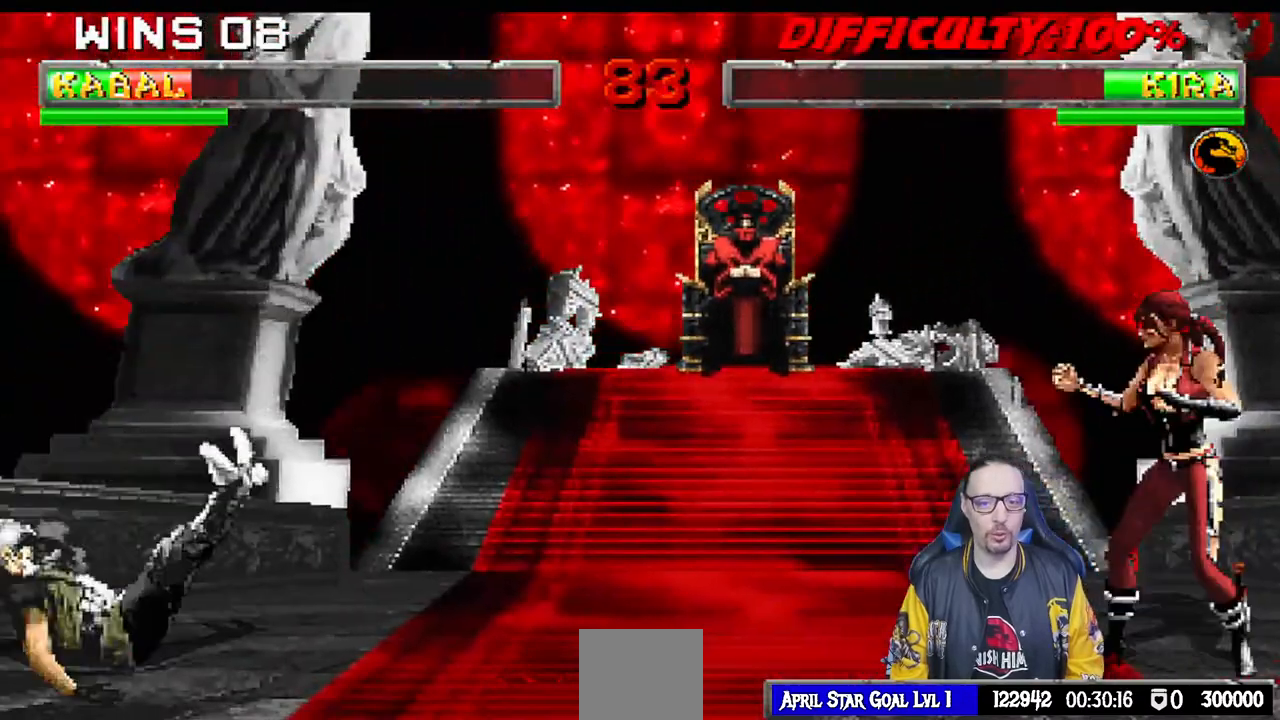
{"buttons": ["L1", "DPAD_UP", "DPAD_RIGHT"], "left_stick": "center", "right_stick": "center", "events": [[33, "DPAD_DOWN", "up"], [33, "DPAD_LEFT", "up"], [50, "R1", "up"], [350, "DPAD_RIGHT", "down"], [350, "L1", "down"], [400, "DPAD_UP", "down"]]}
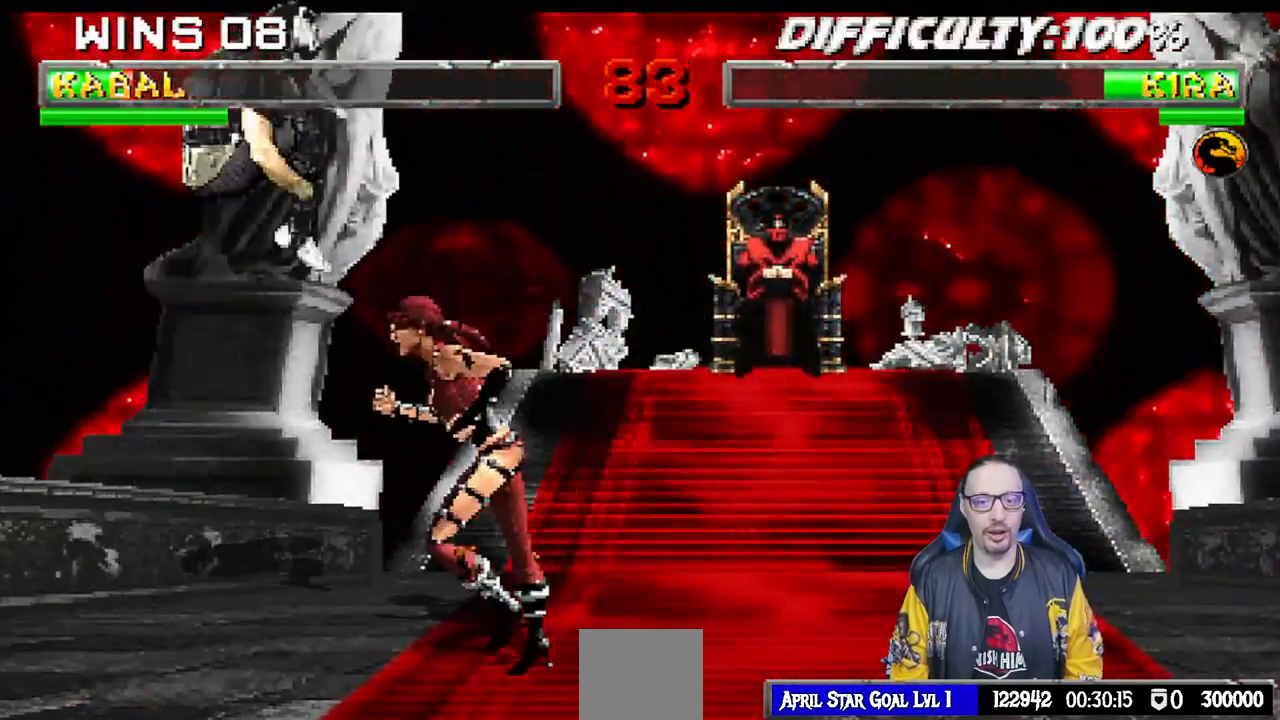
{"buttons": ["L1", "R1"], "left_stick": "center", "right_stick": "center", "events": [[167, "DPAD_RIGHT", "up"], [167, "DPAD_UP", "up"], [233, "DPAD_DOWN", "down"], [317, "SQUARE", "down"], [417, "SQUARE", "up"], [467, "R1", "down"], [500, "DPAD_DOWN", "up"]]}
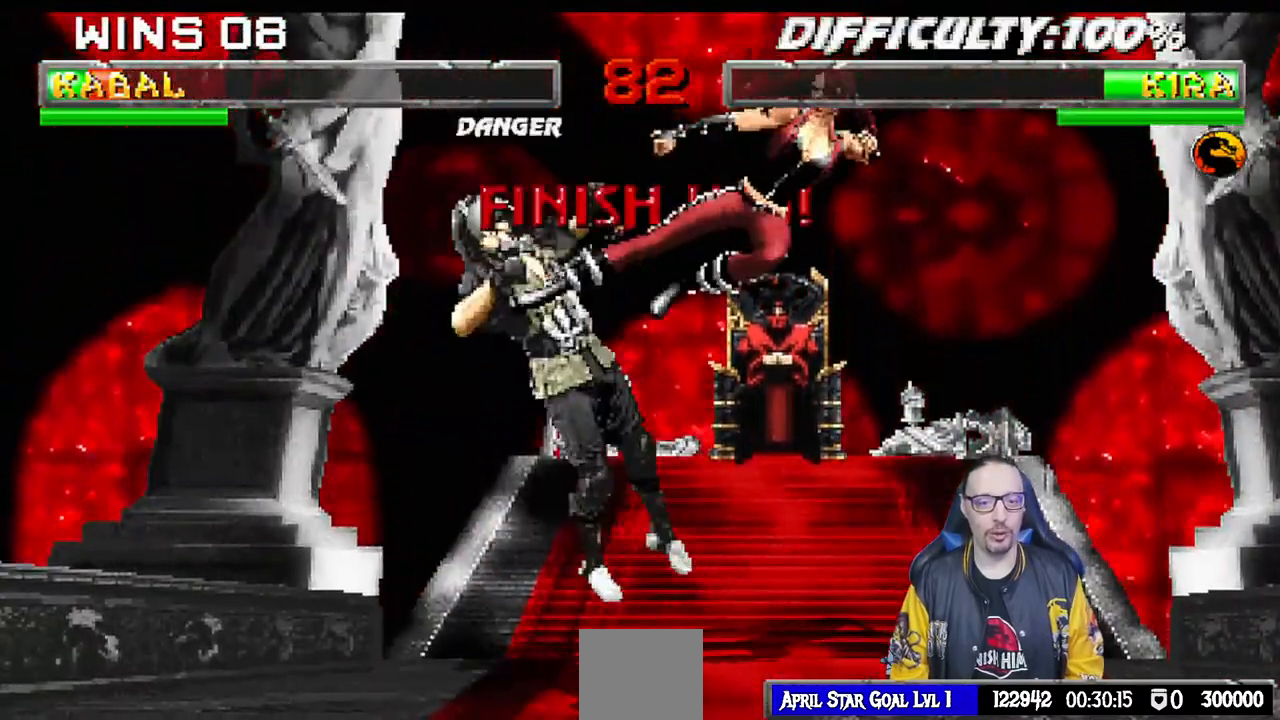
{"buttons": ["L1", "R1", "DPAD_DOWN"], "left_stick": "center", "right_stick": "center", "events": [[17, "DPAD_LEFT", "down"], [100, "DPAD_DOWN", "down"], [233, "DPAD_LEFT", "up"], [283, "DPAD_DOWN", "up"], [283, "L1", "up"], [317, "R1", "up"], [333, "DPAD_DOWN", "down"], [350, "DPAD_LEFT", "down"], [367, "L1", "down"], [400, "R1", "down"], [500, "DPAD_LEFT", "up"]]}
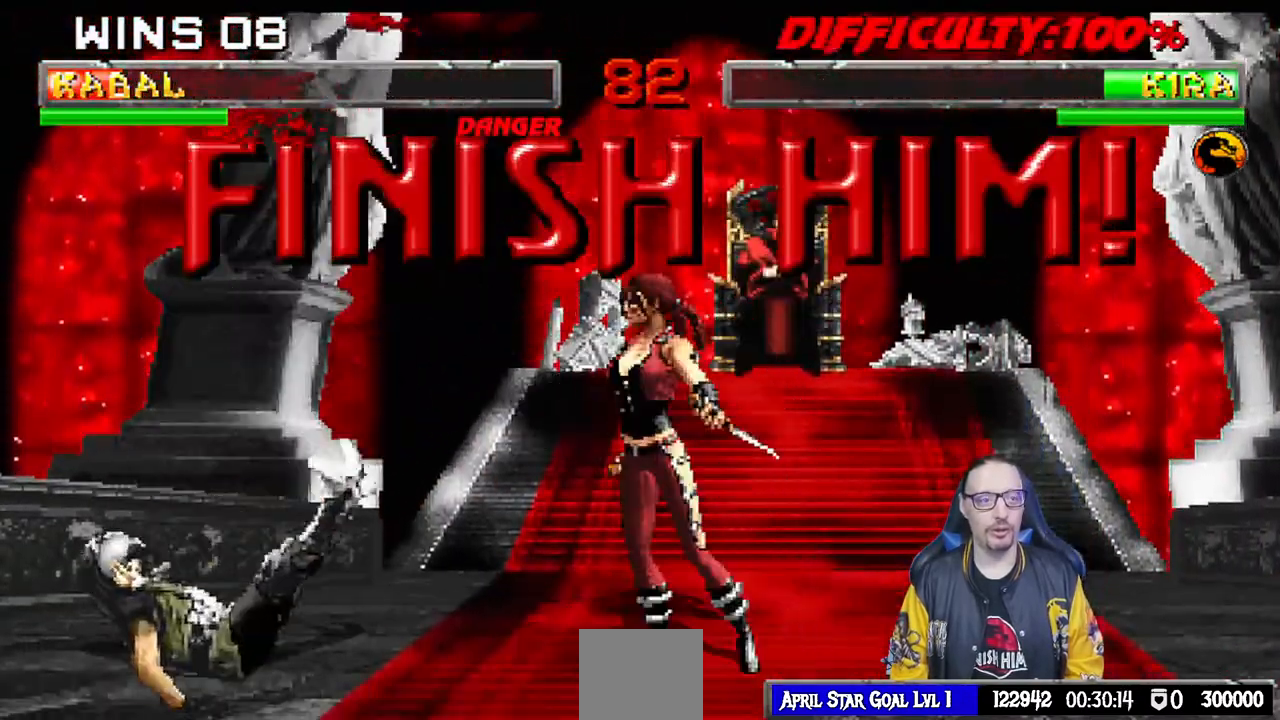
{"buttons": [], "left_stick": "center", "right_stick": "center", "events": [[33, "DPAD_DOWN", "up"], [83, "L1", "up"], [100, "R1", "up"], [233, "CROSS", "down"], [400, "CROSS", "up"]]}
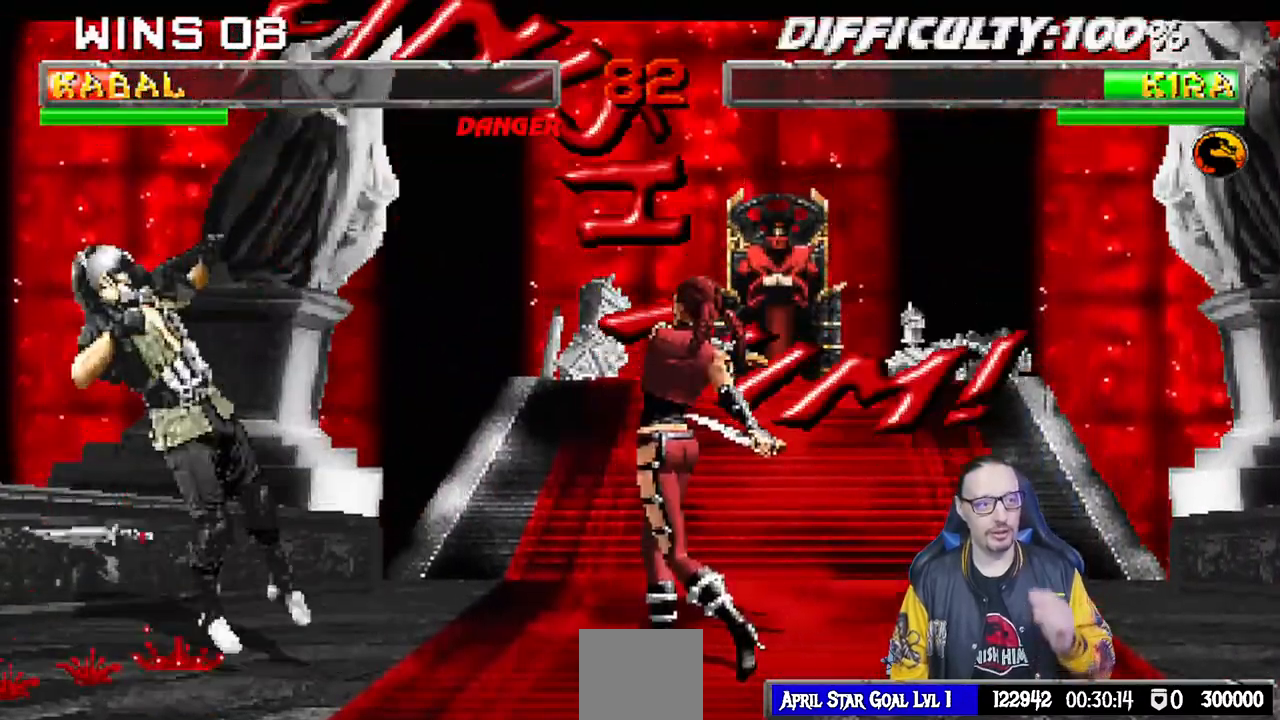
{"buttons": [], "left_stick": "center", "right_stick": "center", "events": []}
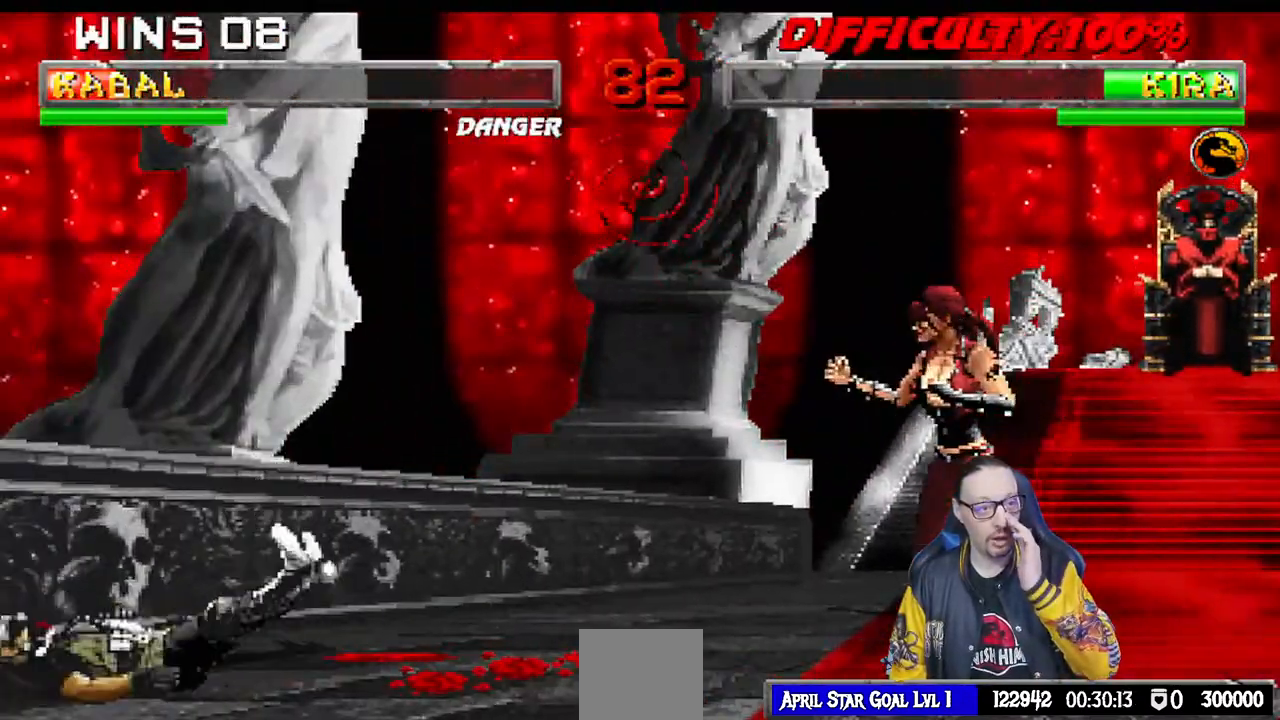
{"buttons": [], "left_stick": "center", "right_stick": "center", "events": []}
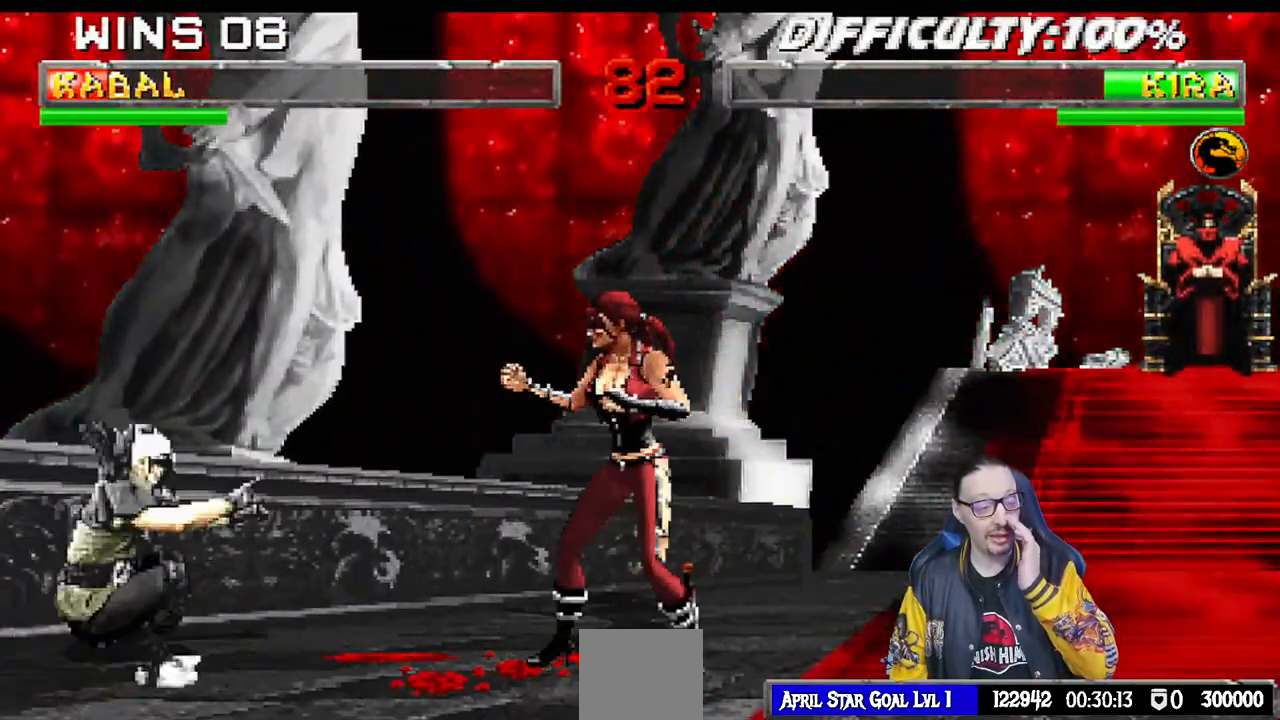
{"buttons": ["CROSS"], "left_stick": "center", "right_stick": "center", "events": [[417, "CROSS", "down"]]}
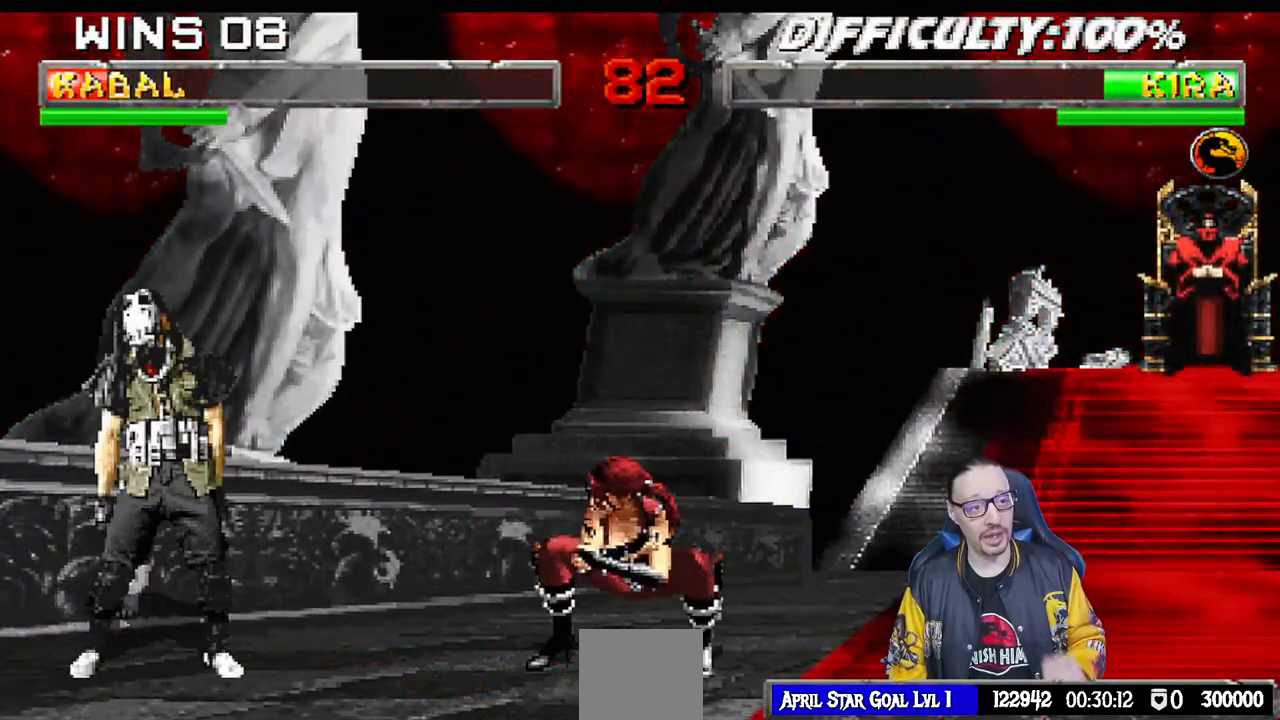
{"buttons": [], "left_stick": "center", "right_stick": "center", "events": [[50, "CROSS", "up"]]}
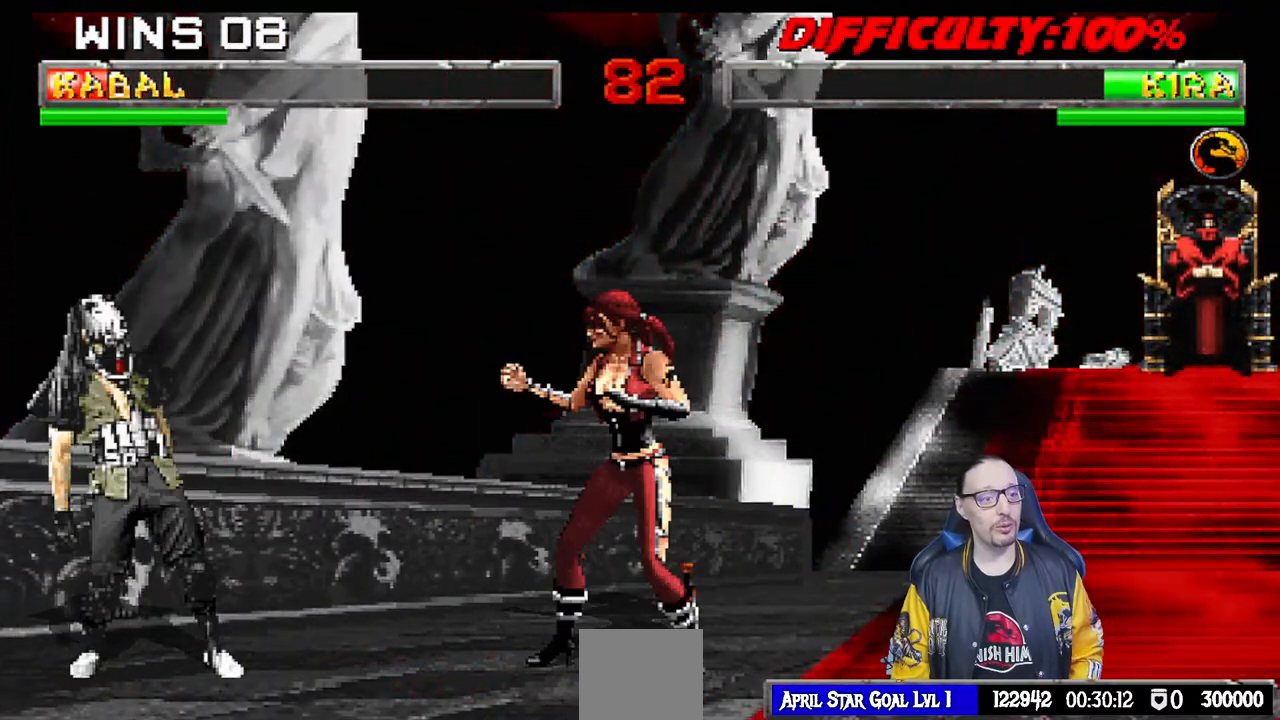
{"buttons": [], "left_stick": "center", "right_stick": "center", "events": []}
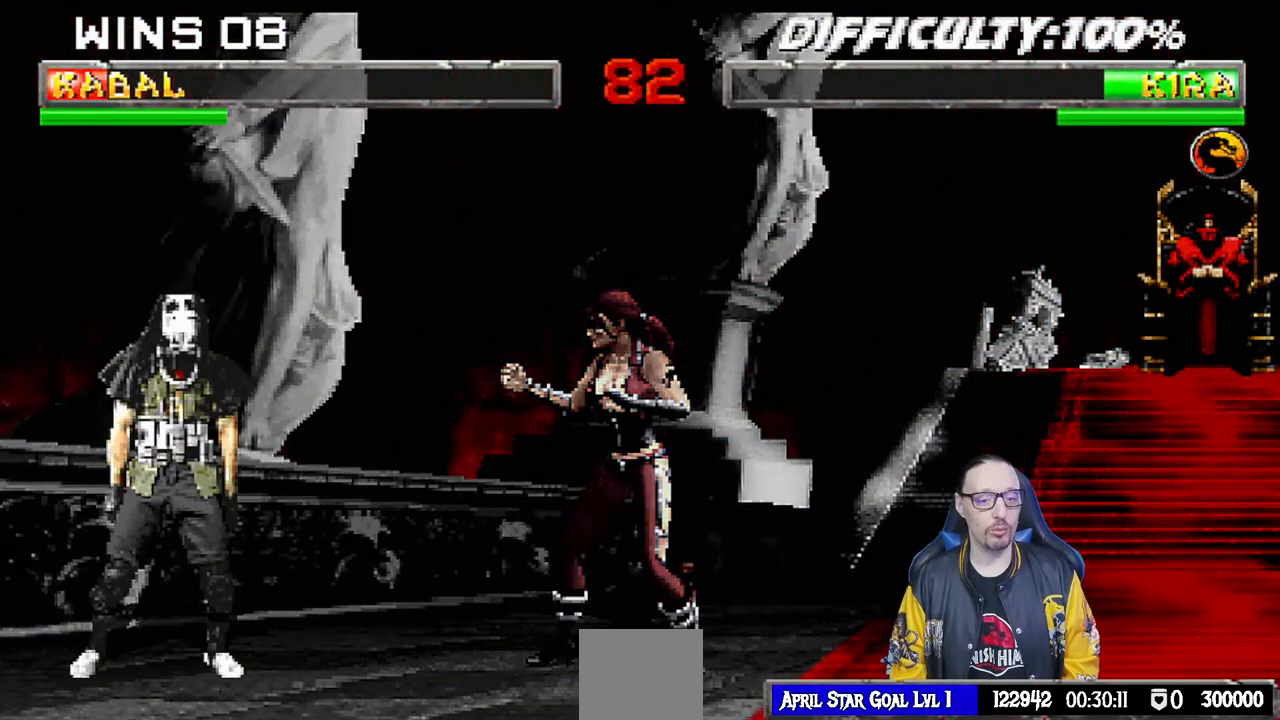
{"buttons": [], "left_stick": "center", "right_stick": "center", "events": [[167, "CROSS", "down"], [317, "CROSS", "up"]]}